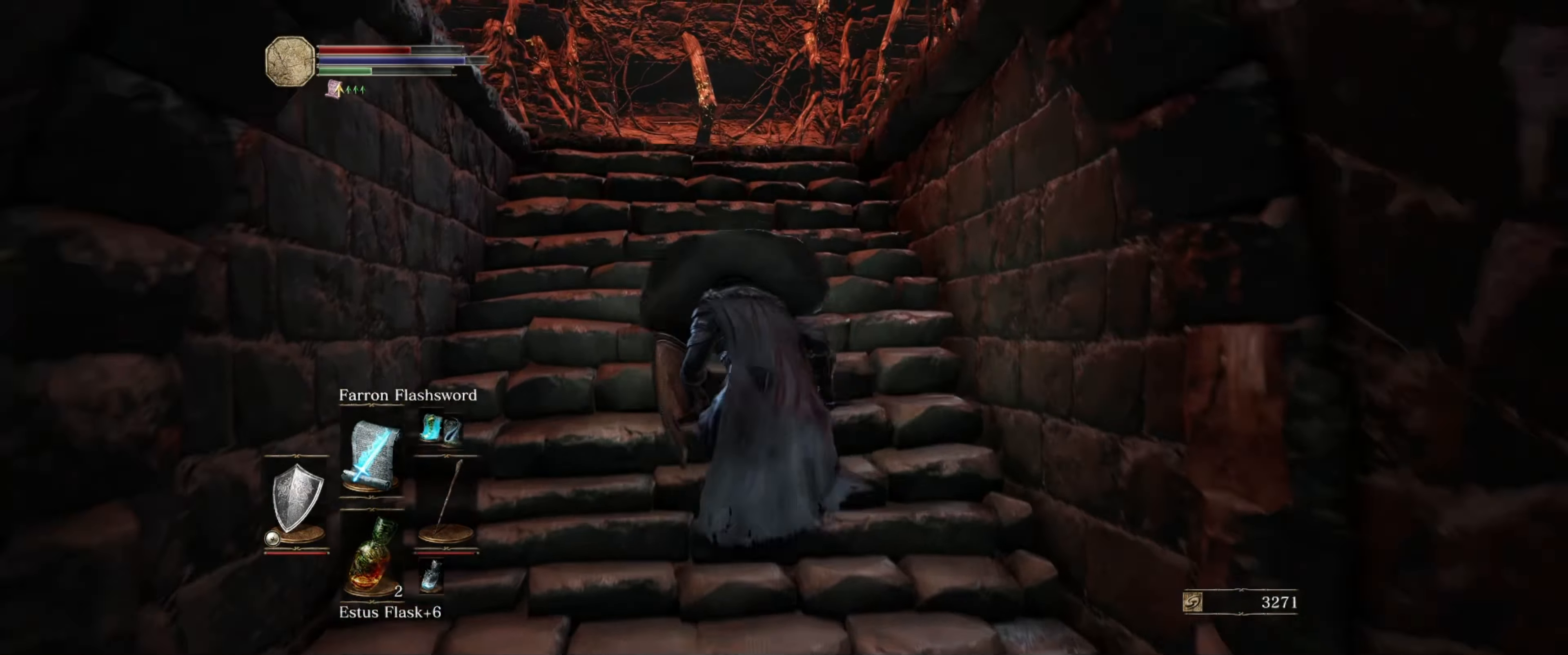
Gameplay with a controller (Xbox layout); each line is a JSON object with the inputs held at the frame after it. "events" lists button and stick changes between this image and that frame as [ms after this image, input, new state], when the widget could be followed in between. Not read: L3 R3.
{"buttons": ["B"], "left_stick": "up", "right_stick": "center", "events": [[83, "right_stick", "down-left"], [267, "right_stick", "center"]]}
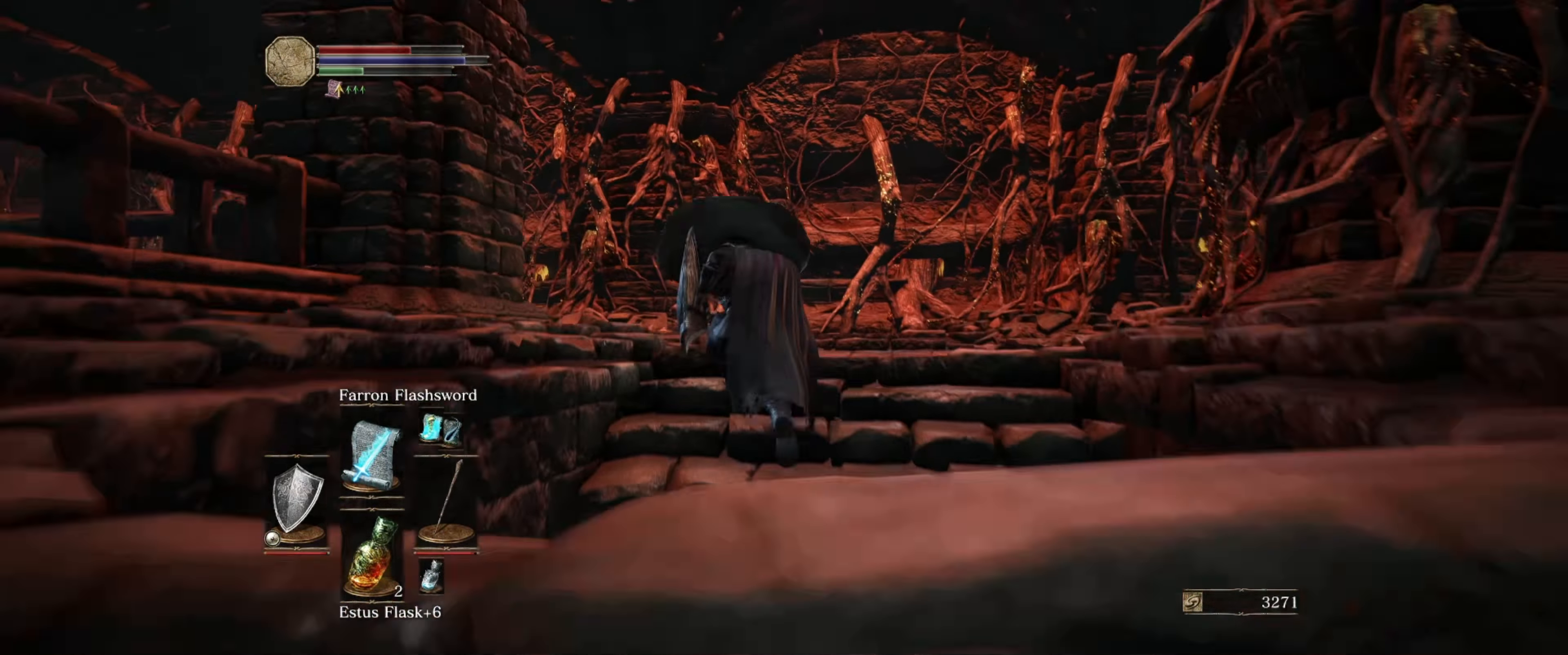
{"buttons": ["B"], "left_stick": "up", "right_stick": "center", "events": [[33, "right_stick", "down-left"], [367, "right_stick", "center"]]}
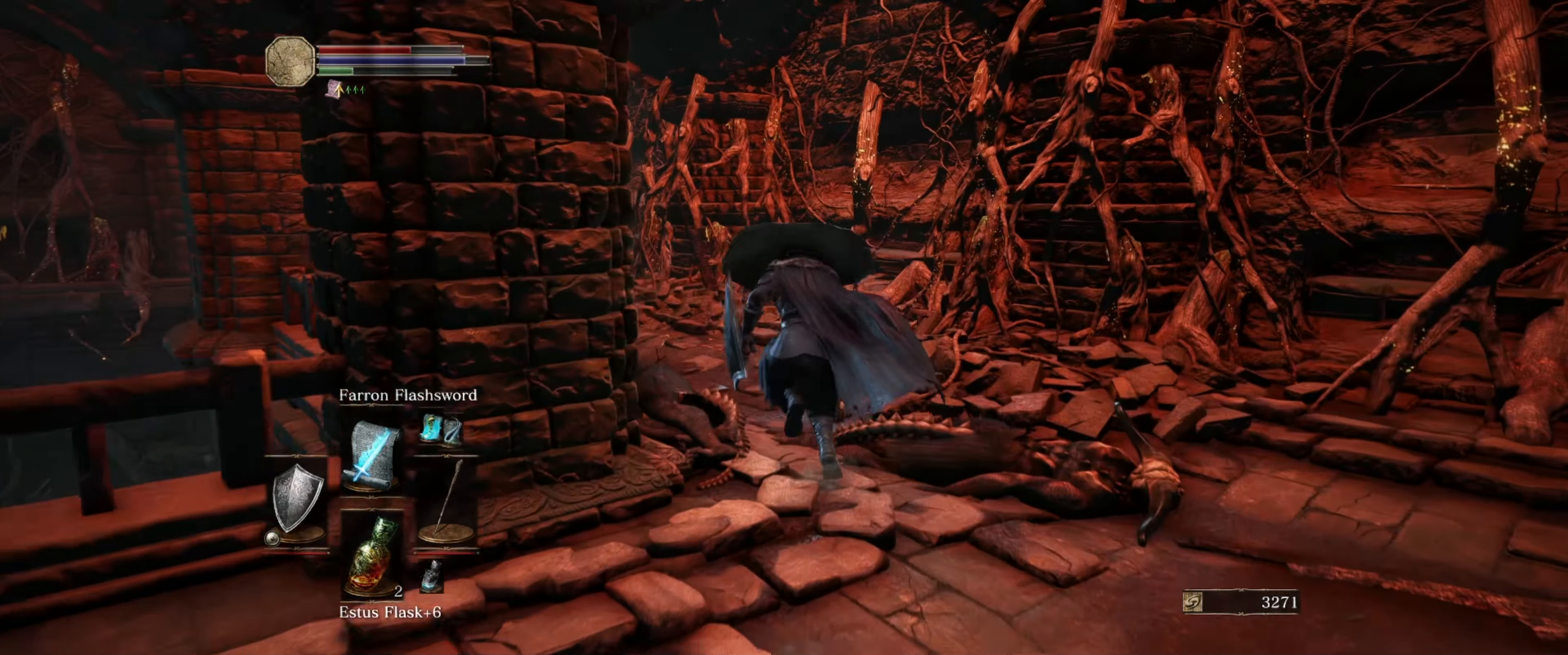
{"buttons": ["B"], "left_stick": "up", "right_stick": "center", "events": [[133, "right_stick", "down-left"], [383, "right_stick", "center"]]}
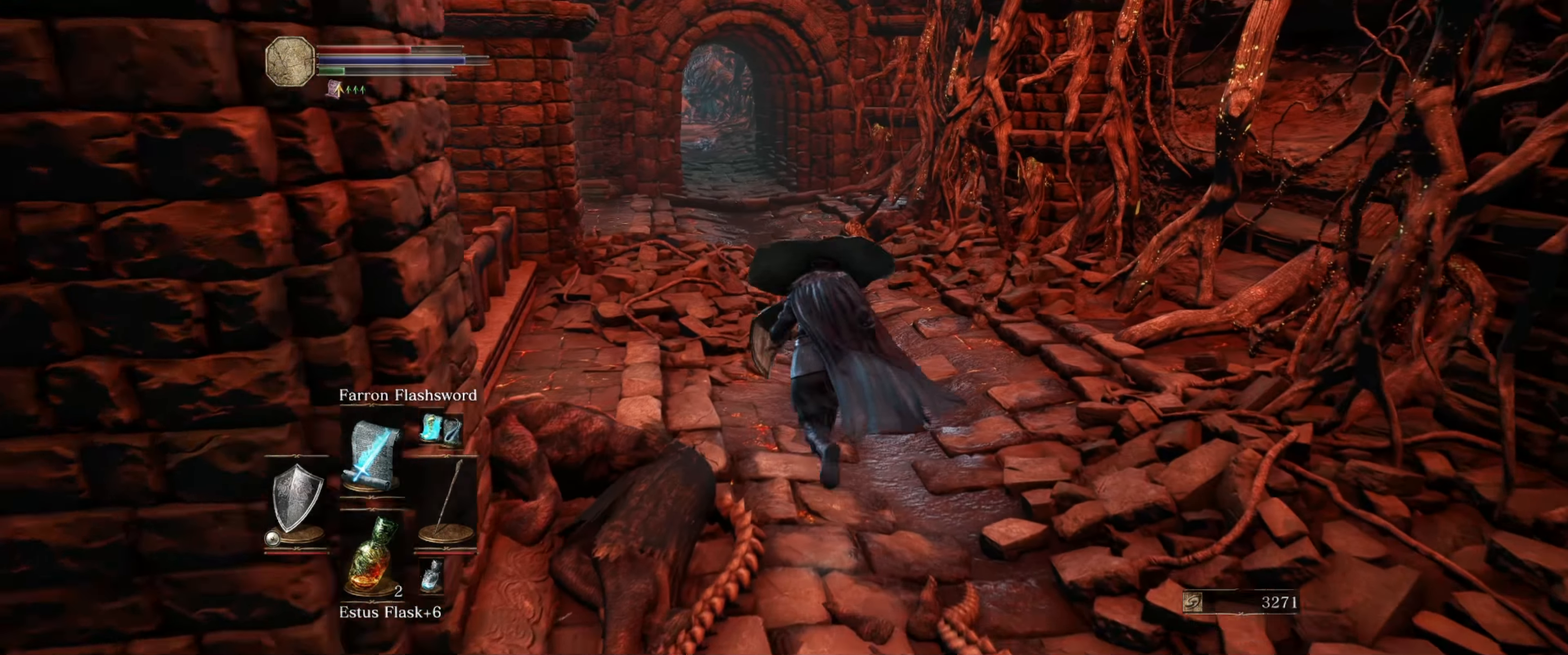
{"buttons": ["B"], "left_stick": "up", "right_stick": "center", "events": [[233, "right_stick", "left"], [400, "right_stick", "center"]]}
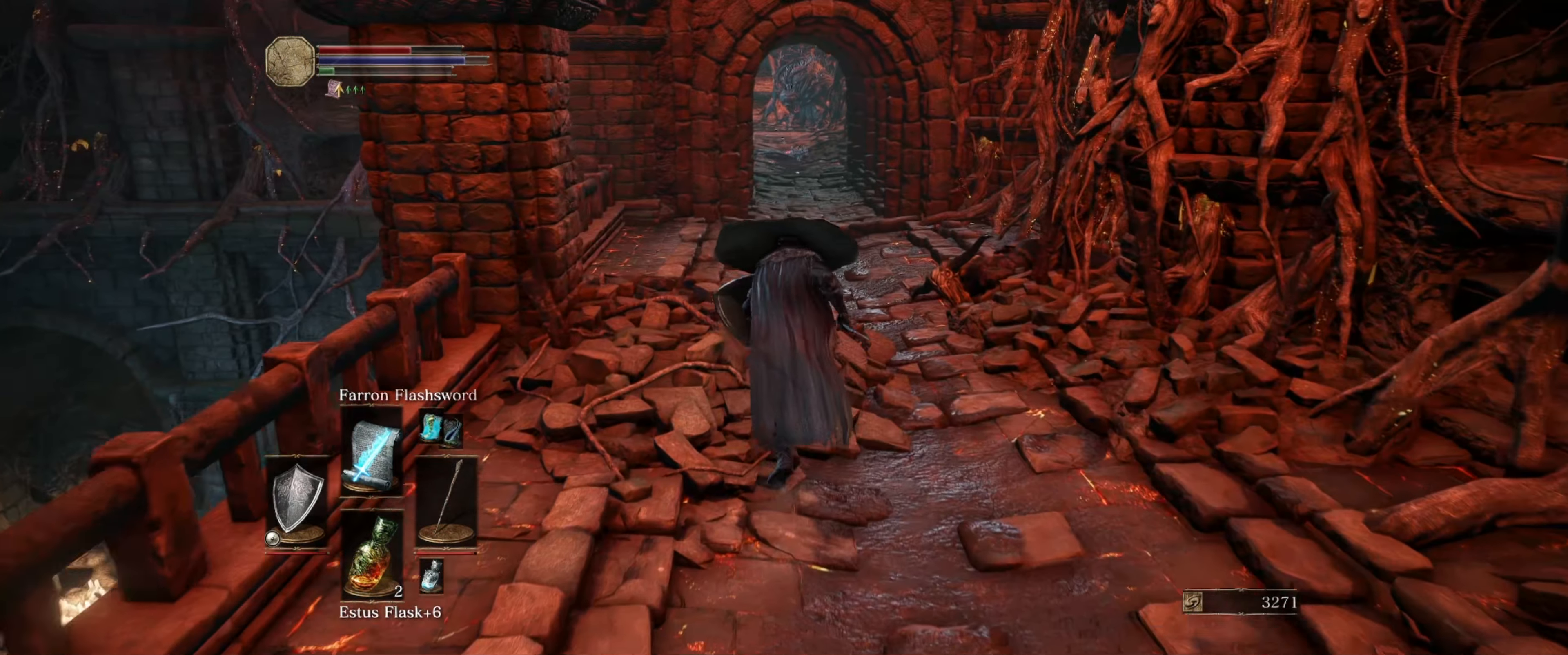
{"buttons": ["B"], "left_stick": "up", "right_stick": "center", "events": []}
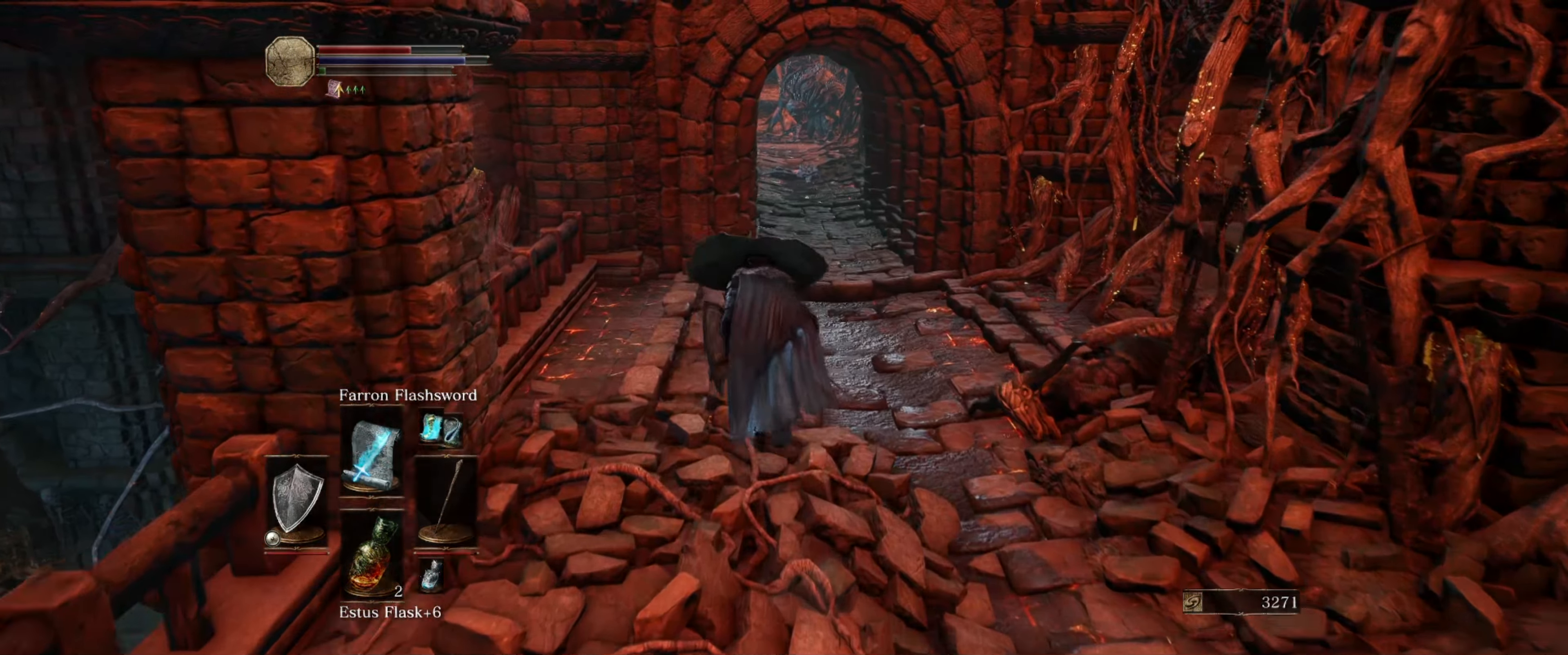
{"buttons": ["B"], "left_stick": "up", "right_stick": "center", "events": []}
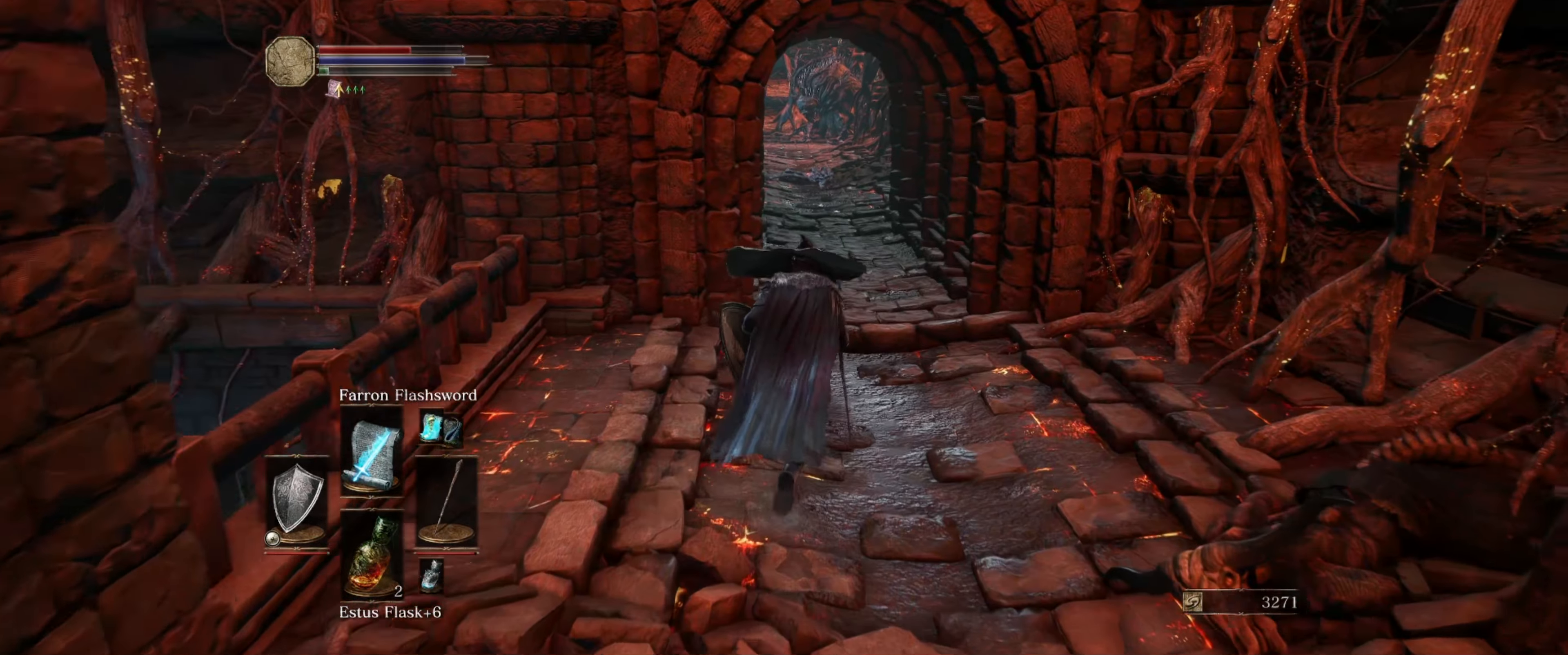
{"buttons": ["B"], "left_stick": "up", "right_stick": "center", "events": []}
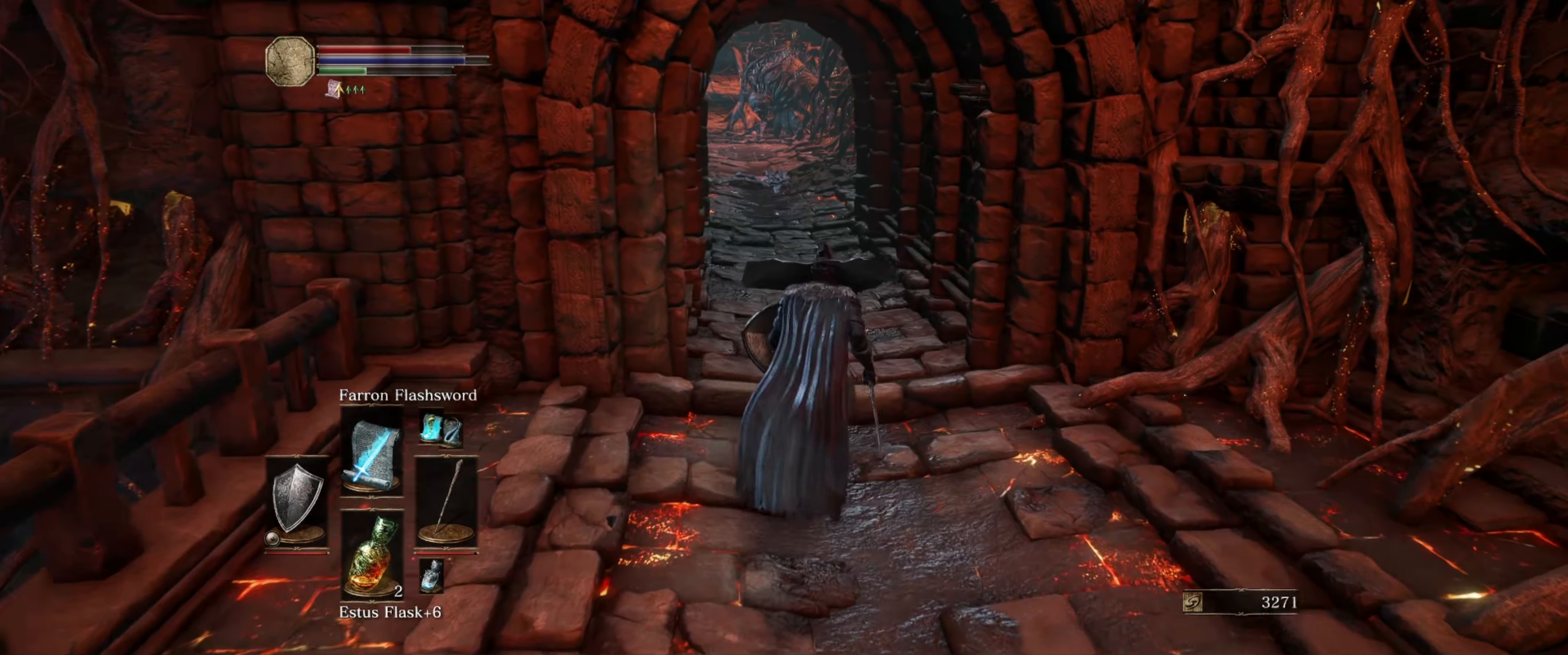
{"buttons": ["B"], "left_stick": "up", "right_stick": "center", "events": []}
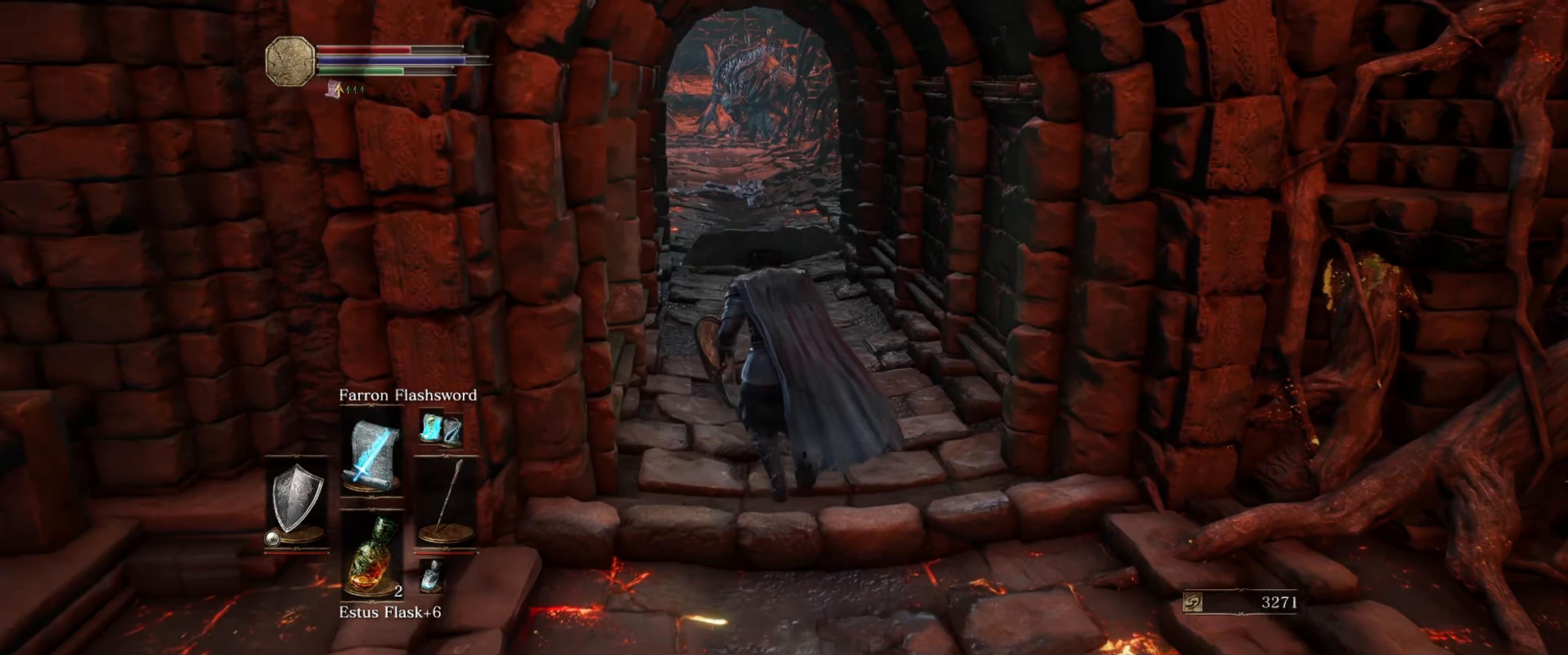
{"buttons": ["B"], "left_stick": "up", "right_stick": "center", "events": []}
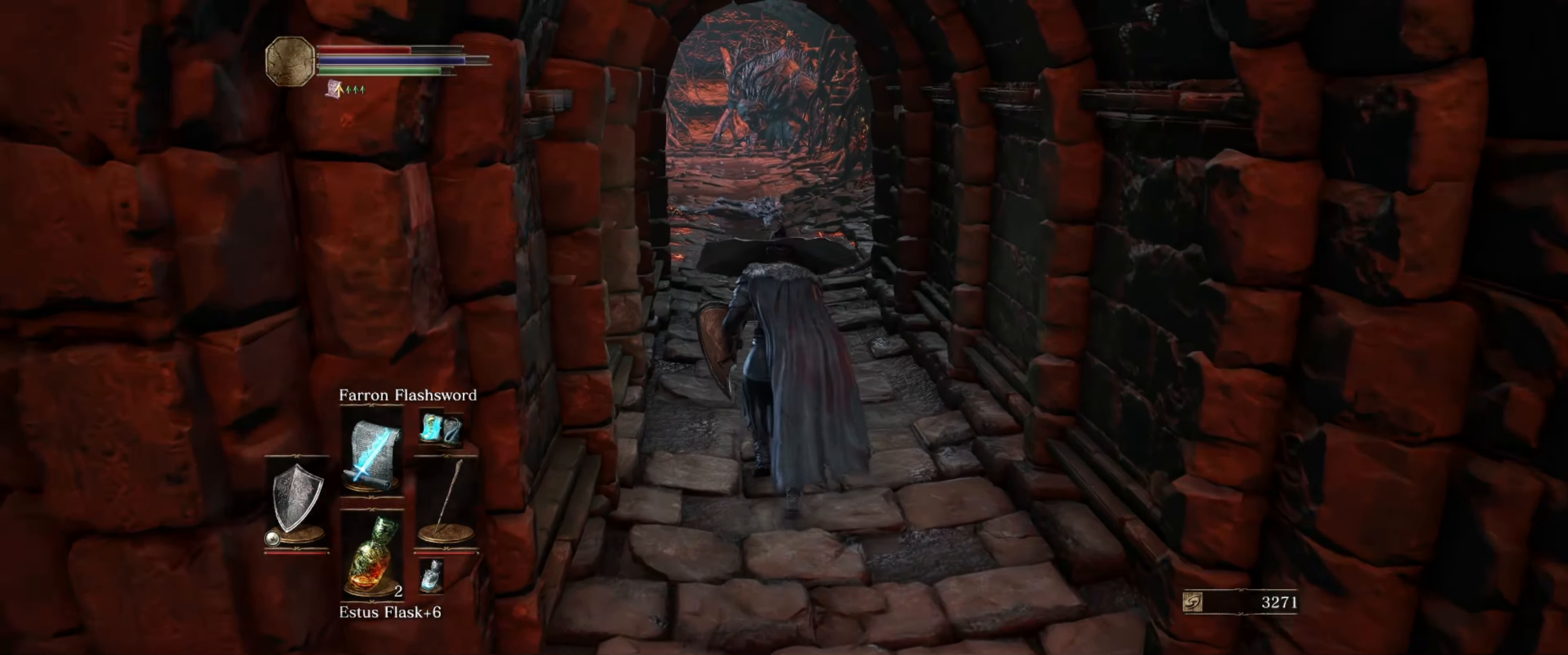
{"buttons": ["B"], "left_stick": "up", "right_stick": "center", "events": []}
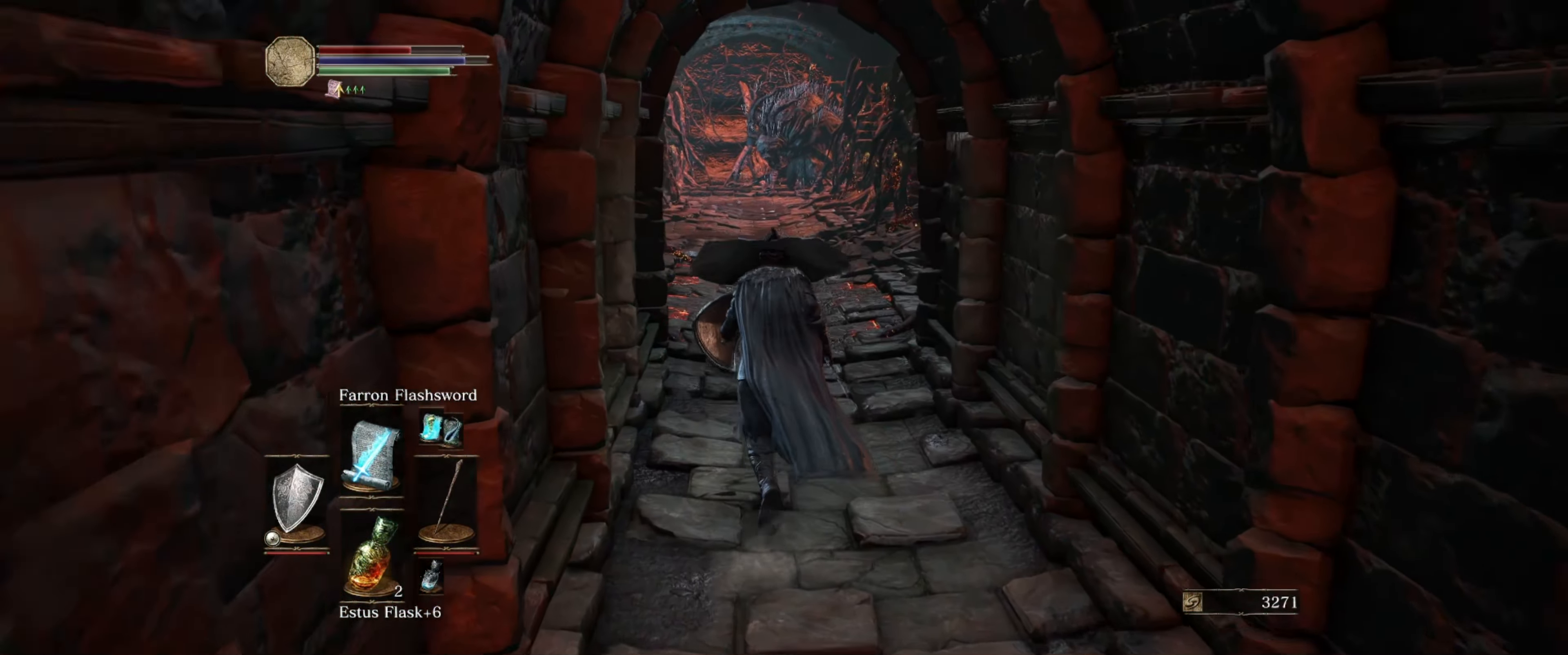
{"buttons": ["B"], "left_stick": "up", "right_stick": "center", "events": []}
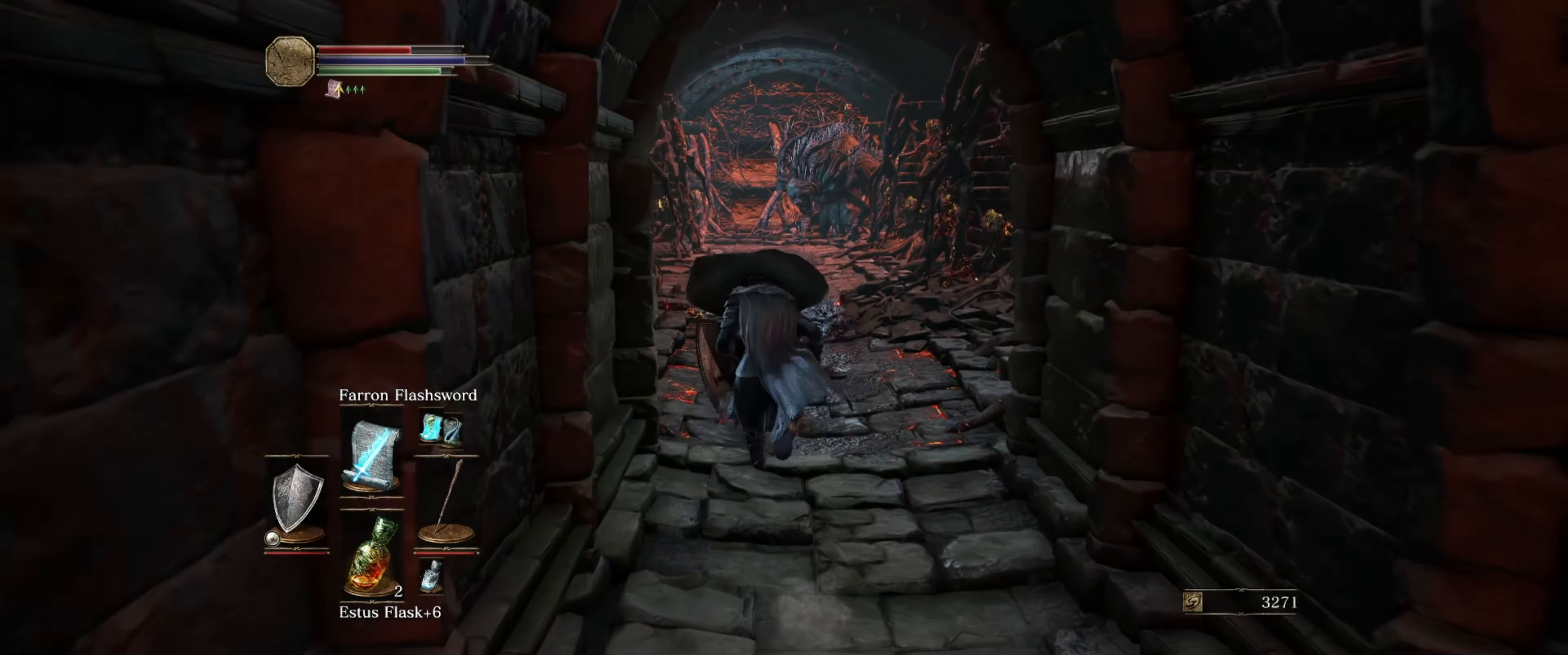
{"buttons": ["B"], "left_stick": "up", "right_stick": "center", "events": []}
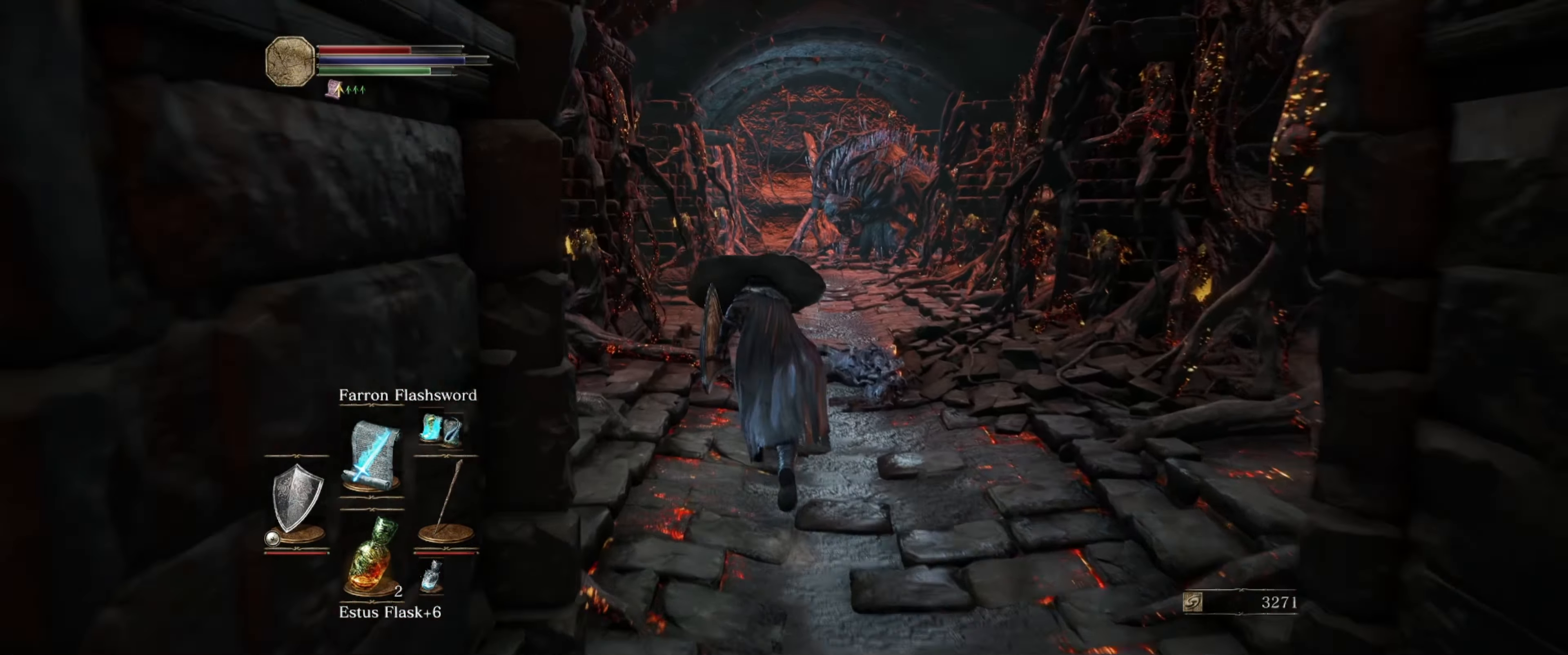
{"buttons": ["B"], "left_stick": "up", "right_stick": "center", "events": []}
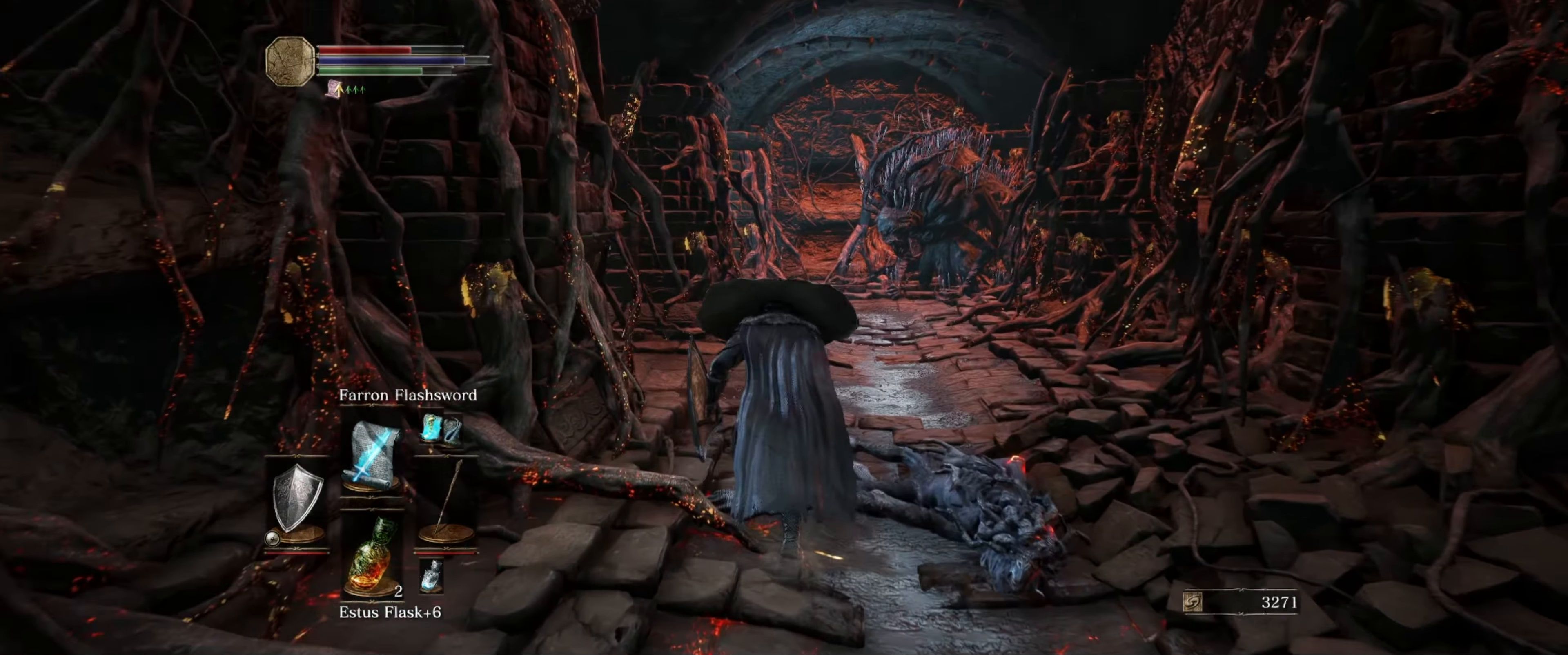
{"buttons": ["B"], "left_stick": "up", "right_stick": "left", "events": [[384, "right_stick", "left"]]}
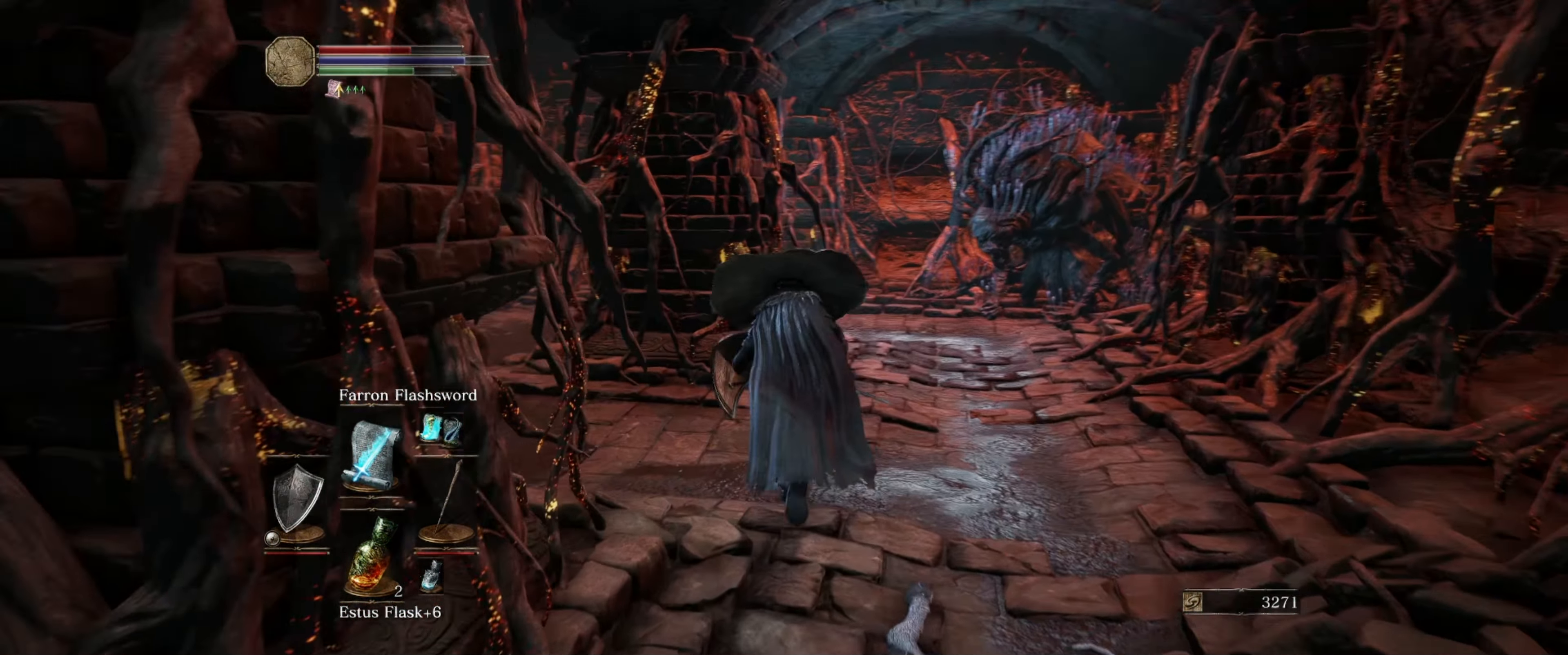
{"buttons": ["B"], "left_stick": "up", "right_stick": "center", "events": [[417, "right_stick", "center"]]}
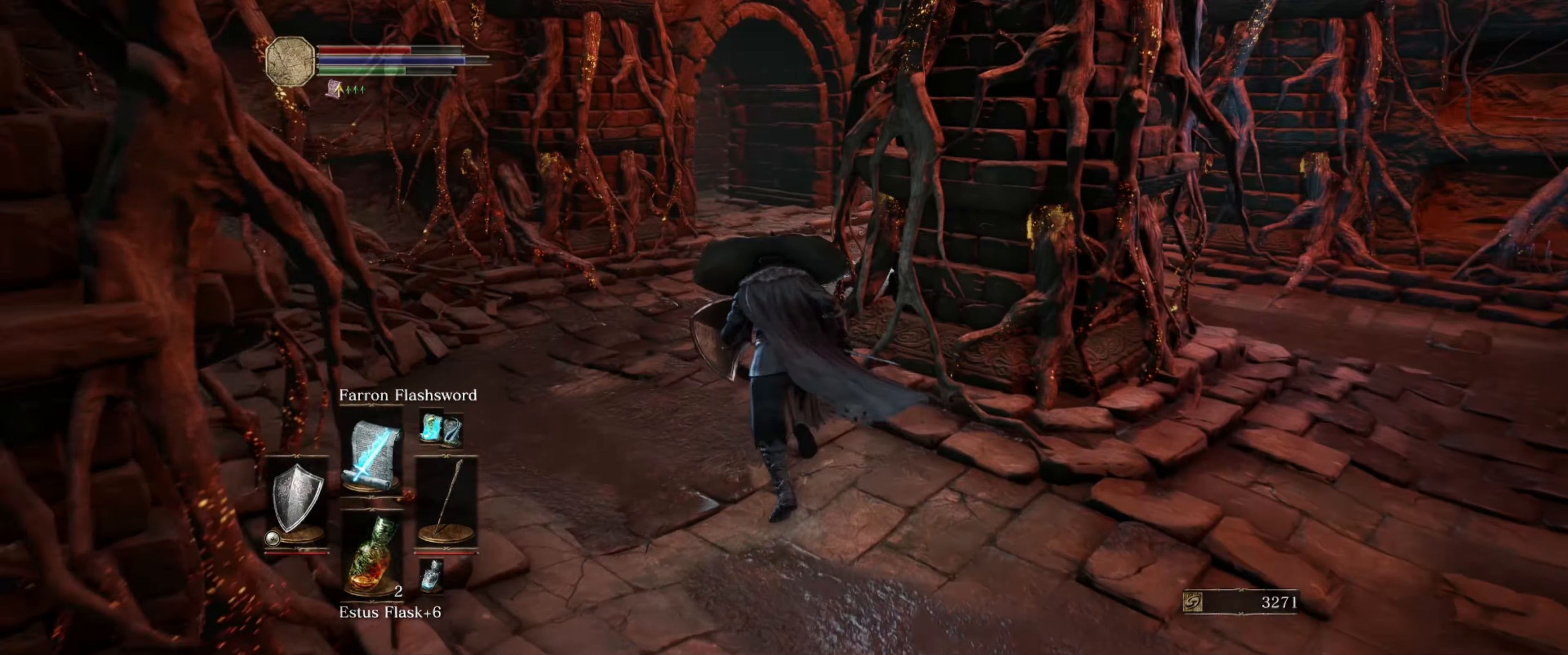
{"buttons": ["B"], "left_stick": "up", "right_stick": "center", "events": []}
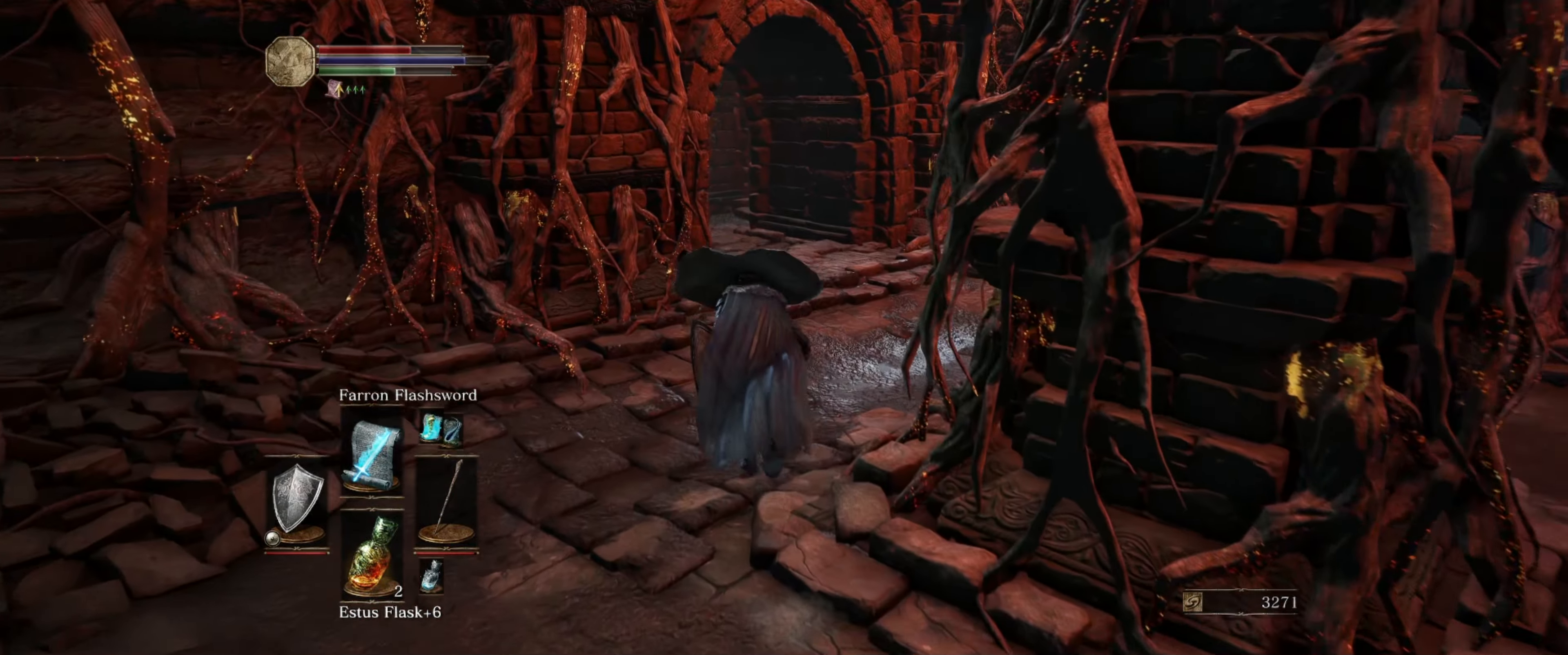
{"buttons": ["B"], "left_stick": "up", "right_stick": "center", "events": []}
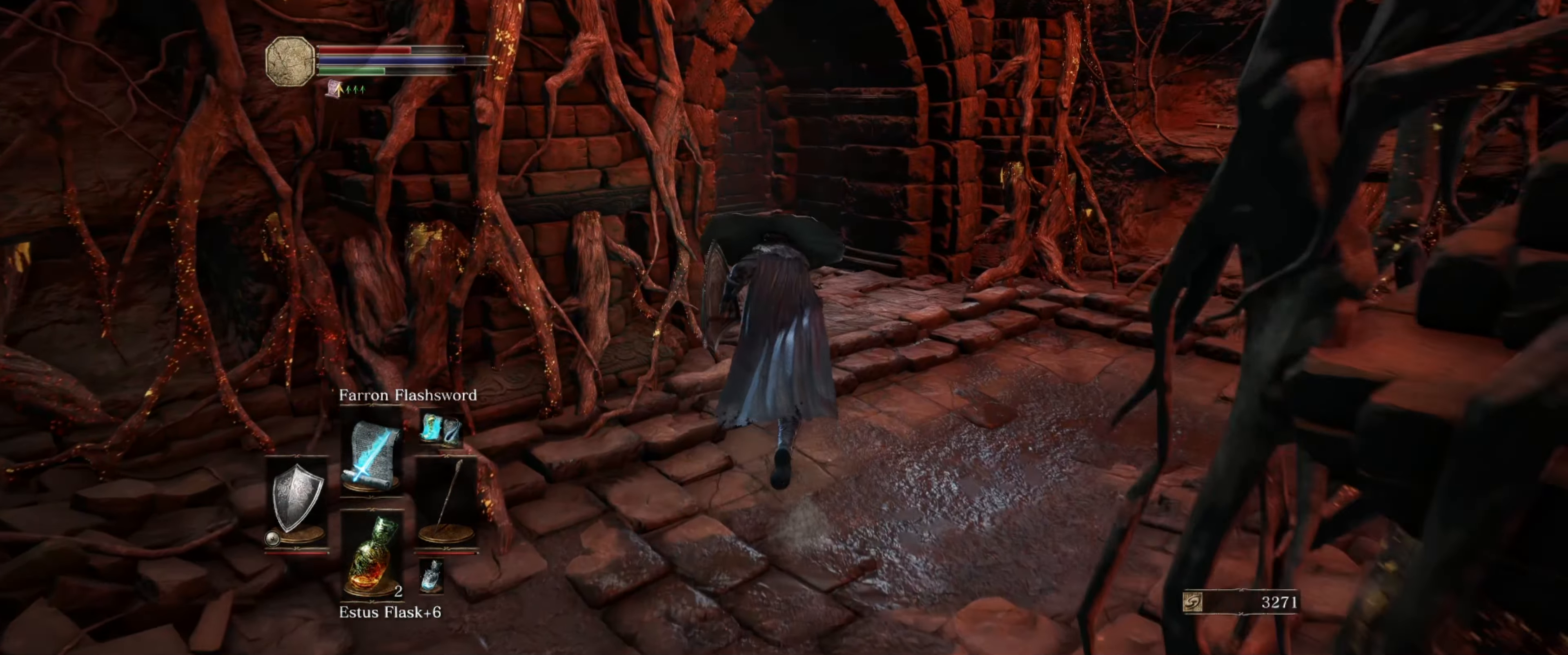
{"buttons": [], "left_stick": "up", "right_stick": "center", "events": [[66, "B", "up"]]}
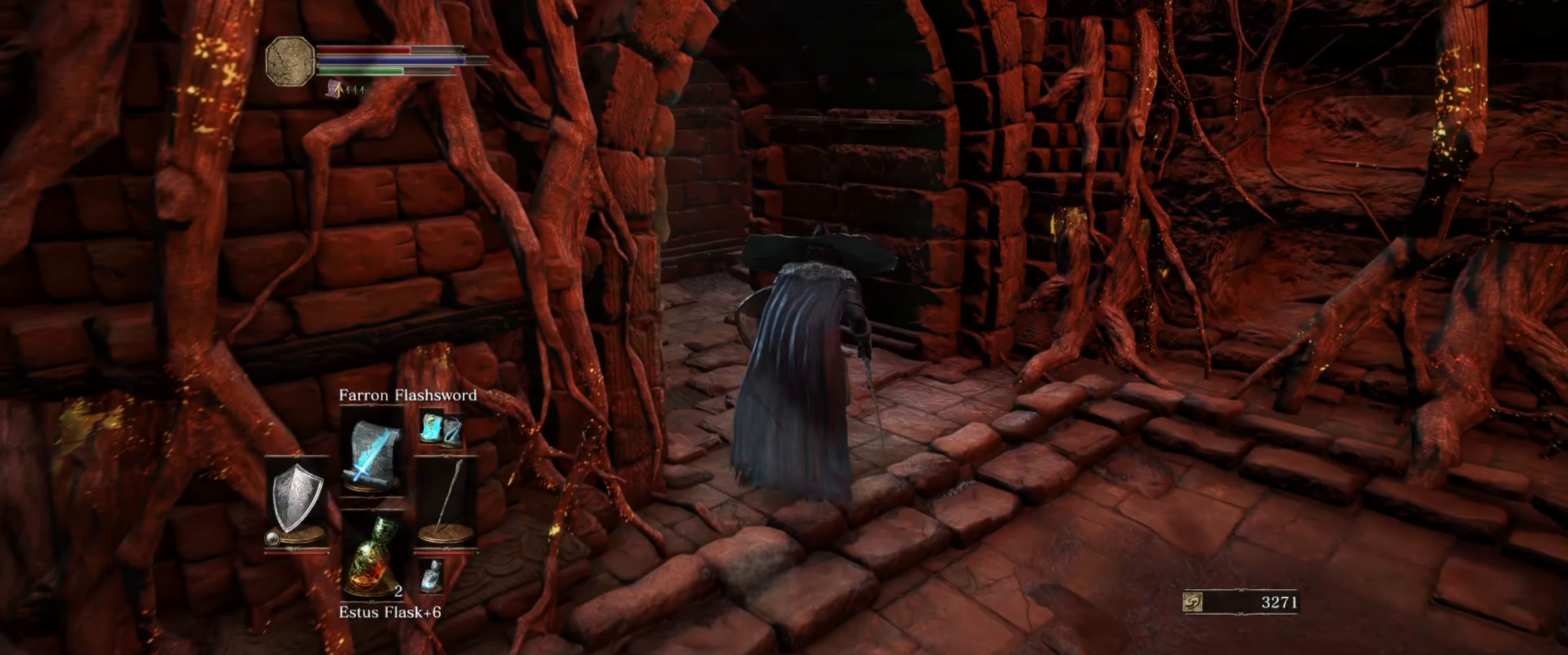
{"buttons": [], "left_stick": "up", "right_stick": "left", "events": [[300, "right_stick", "left"]]}
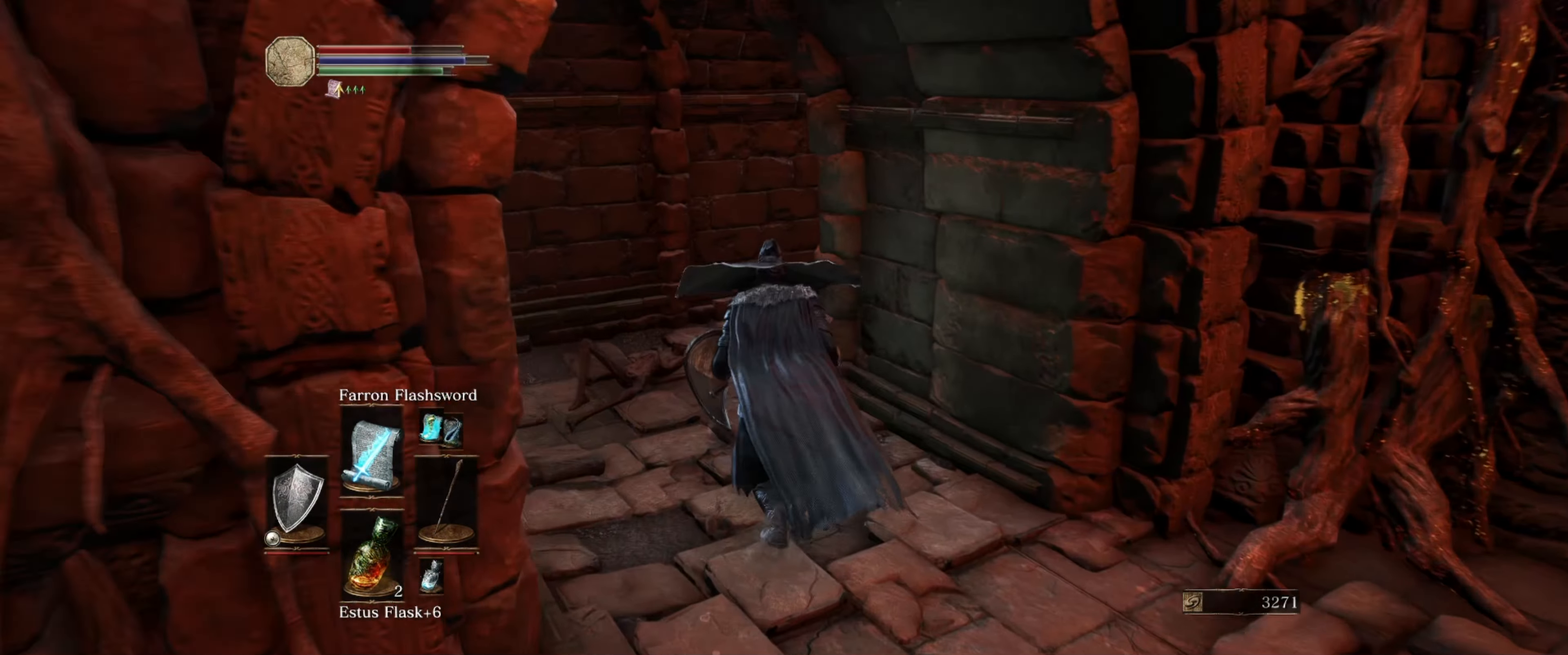
{"buttons": [], "left_stick": "up", "right_stick": "left", "events": []}
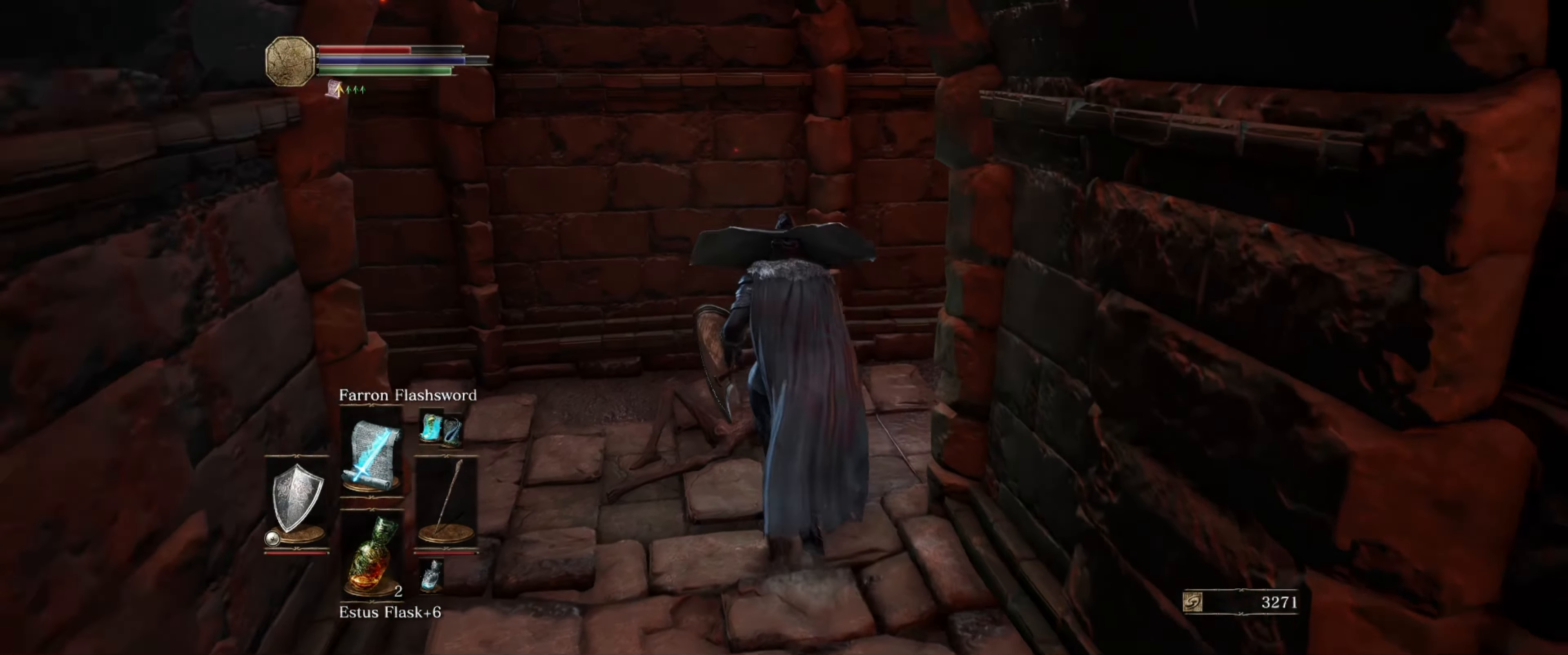
{"buttons": [], "left_stick": "up", "right_stick": "down-left", "events": [[116, "left_stick", "up-right"], [450, "left_stick", "up"], [500, "right_stick", "down-left"]]}
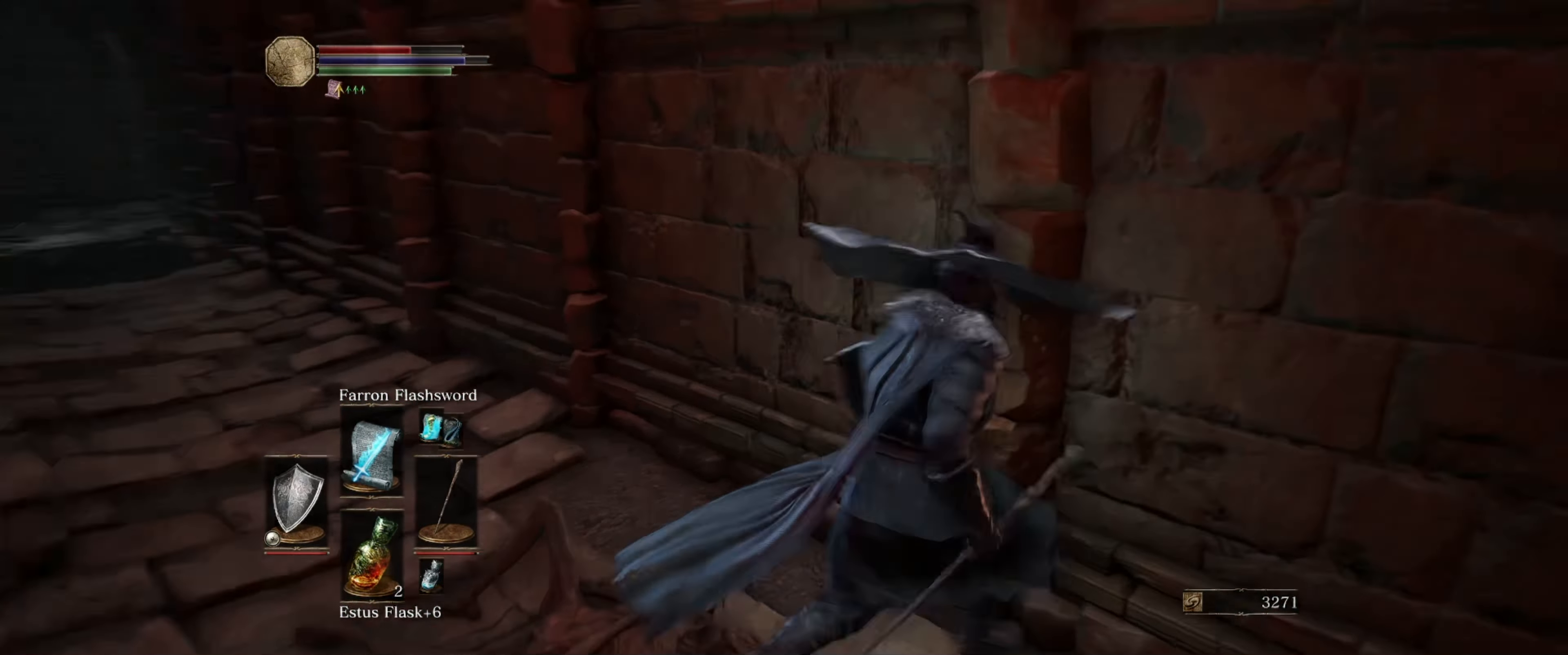
{"buttons": [], "left_stick": "center", "right_stick": "center", "events": [[200, "left_stick", "center"], [316, "right_stick", "center"]]}
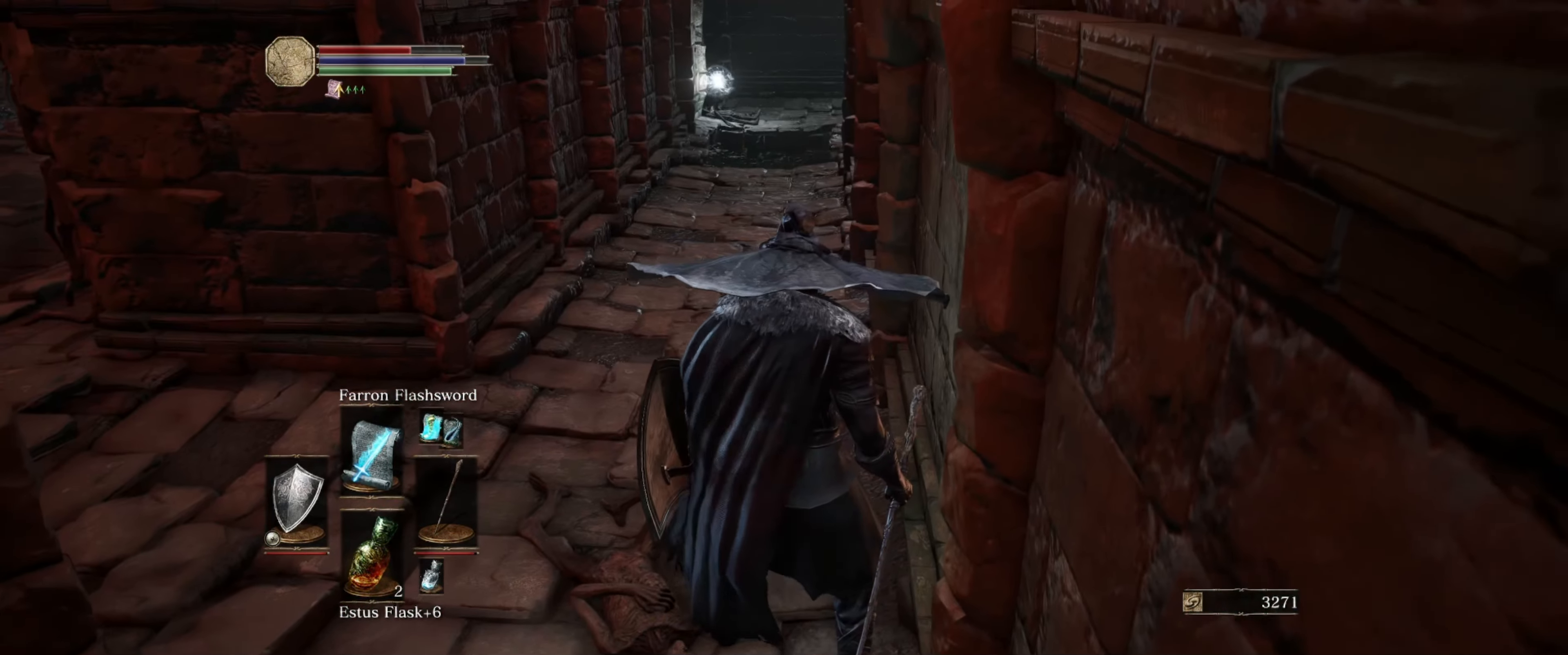
{"buttons": [], "left_stick": "center", "right_stick": "center", "events": [[133, "right_stick", "down"], [266, "right_stick", "center"]]}
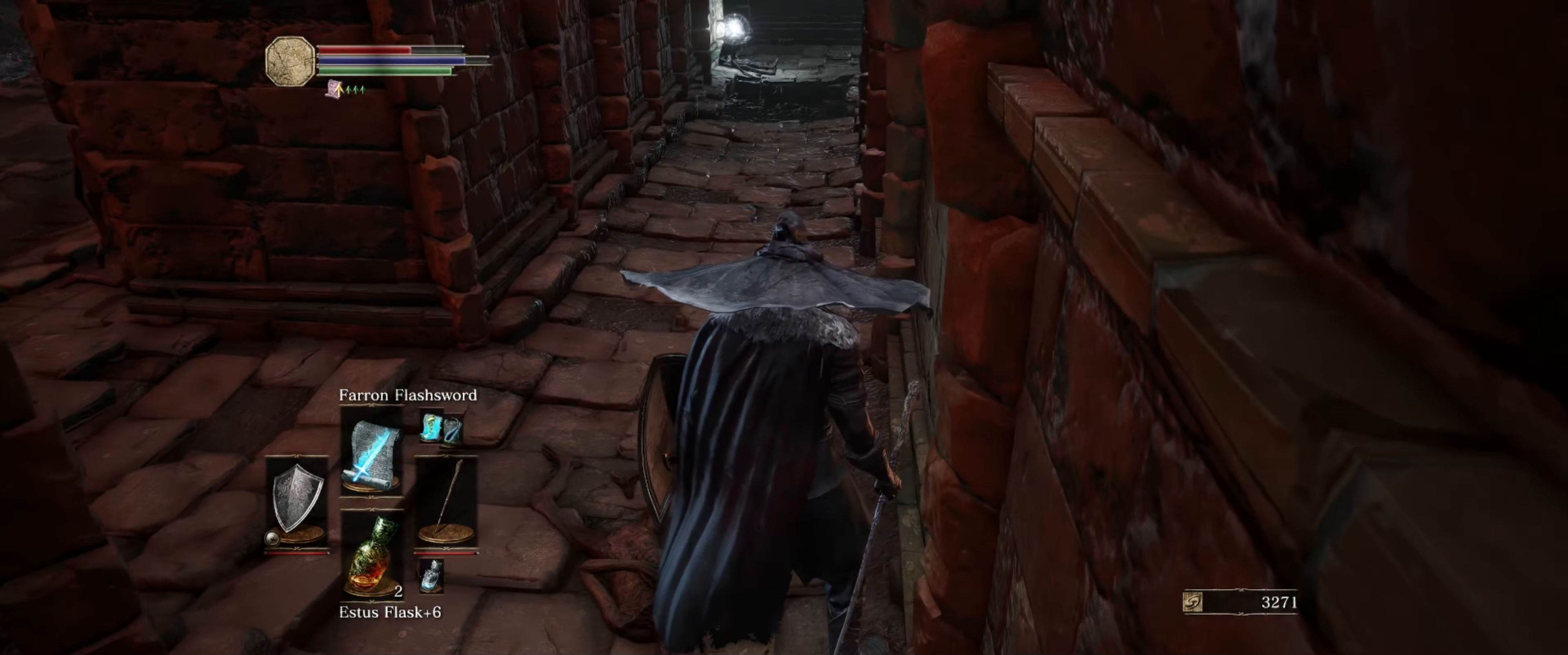
{"buttons": [], "left_stick": "center", "right_stick": "left", "events": [[416, "right_stick", "left"]]}
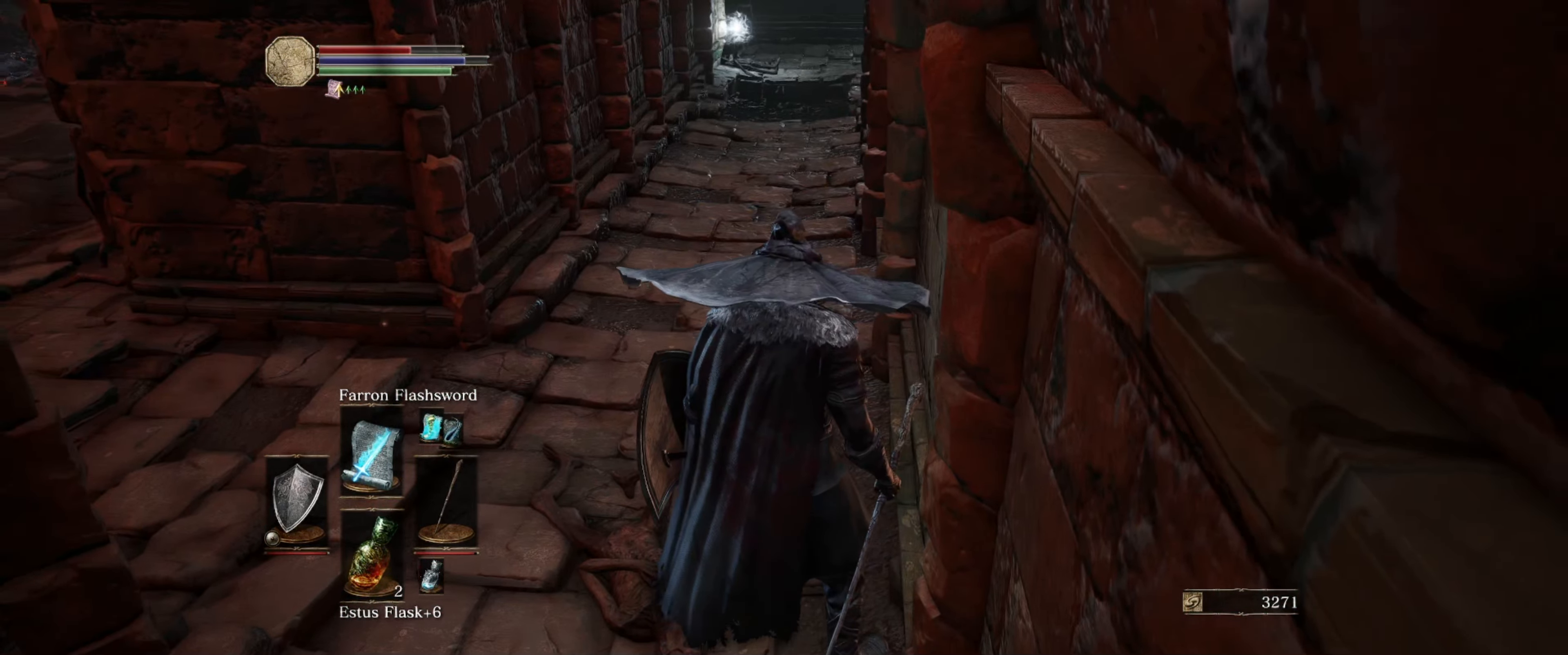
{"buttons": [], "left_stick": "center", "right_stick": "down-right", "events": [[116, "right_stick", "center"], [500, "right_stick", "down-right"]]}
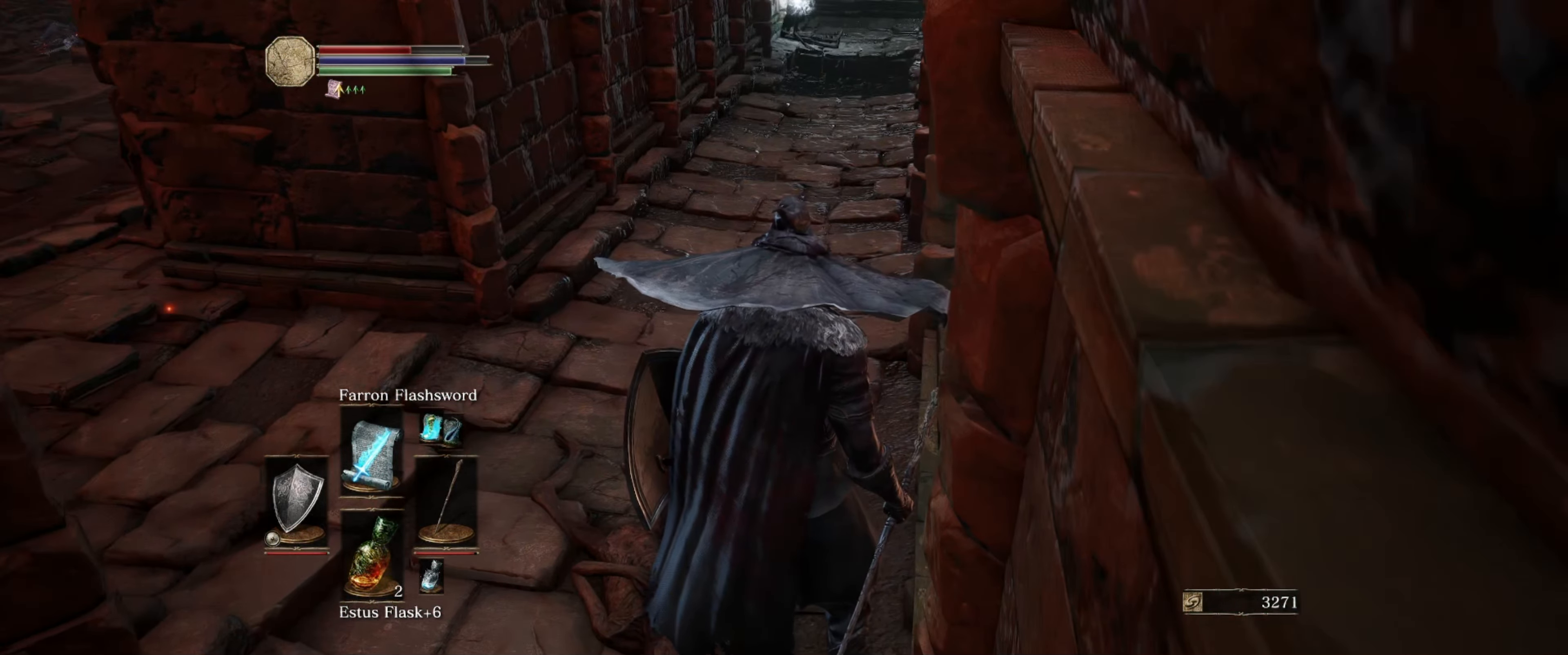
{"buttons": [], "left_stick": "center", "right_stick": "down-right", "events": [[133, "right_stick", "center"], [300, "right_stick", "down-right"]]}
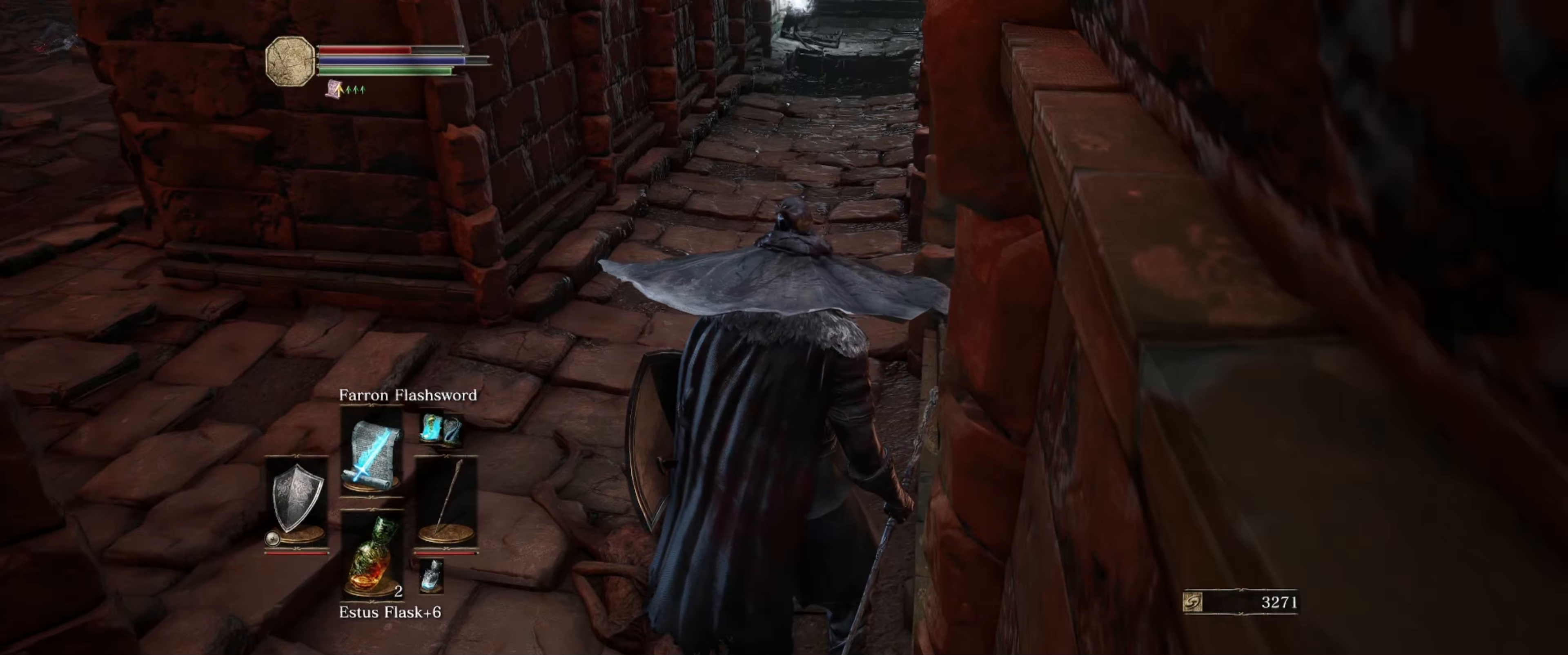
{"buttons": [], "left_stick": "up", "right_stick": "down-right", "events": [[417, "left_stick", "up"]]}
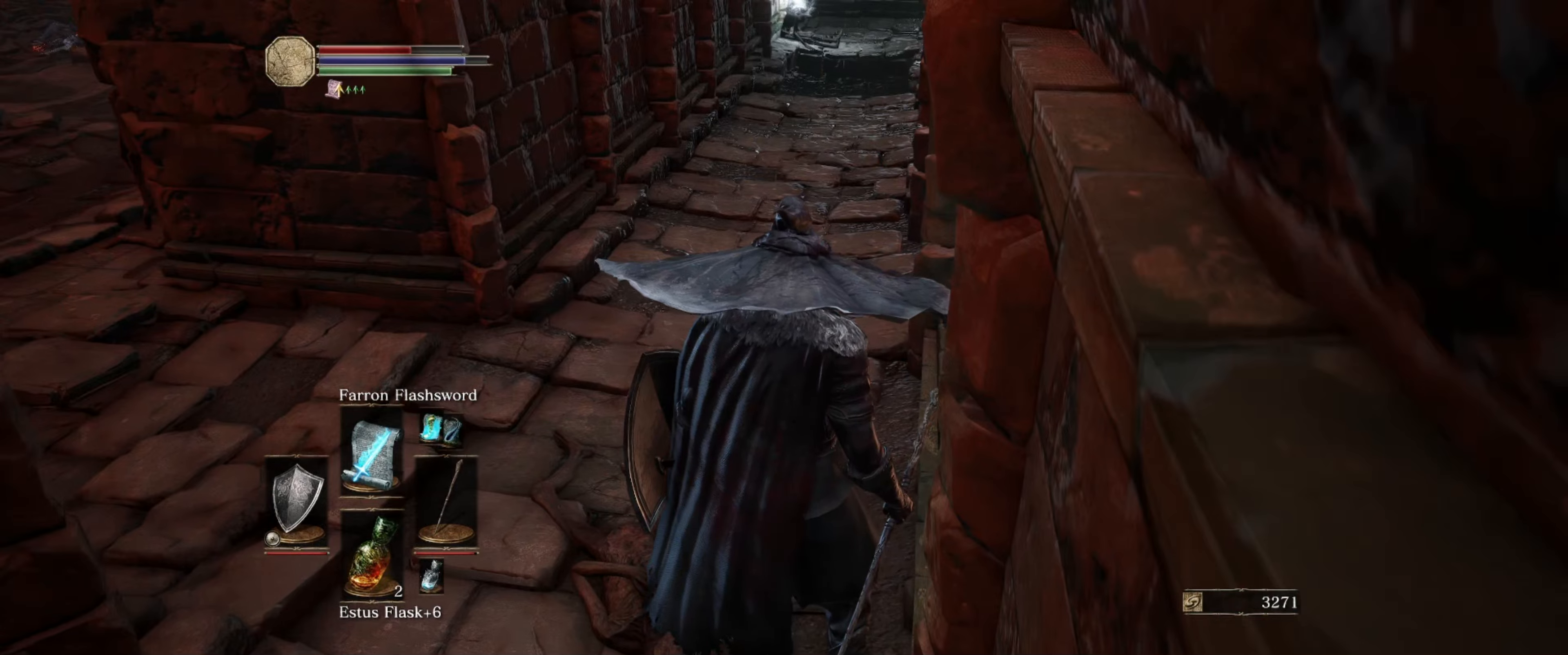
{"buttons": ["B"], "left_stick": "up", "right_stick": "center", "events": [[50, "B", "down"], [50, "right_stick", "center"]]}
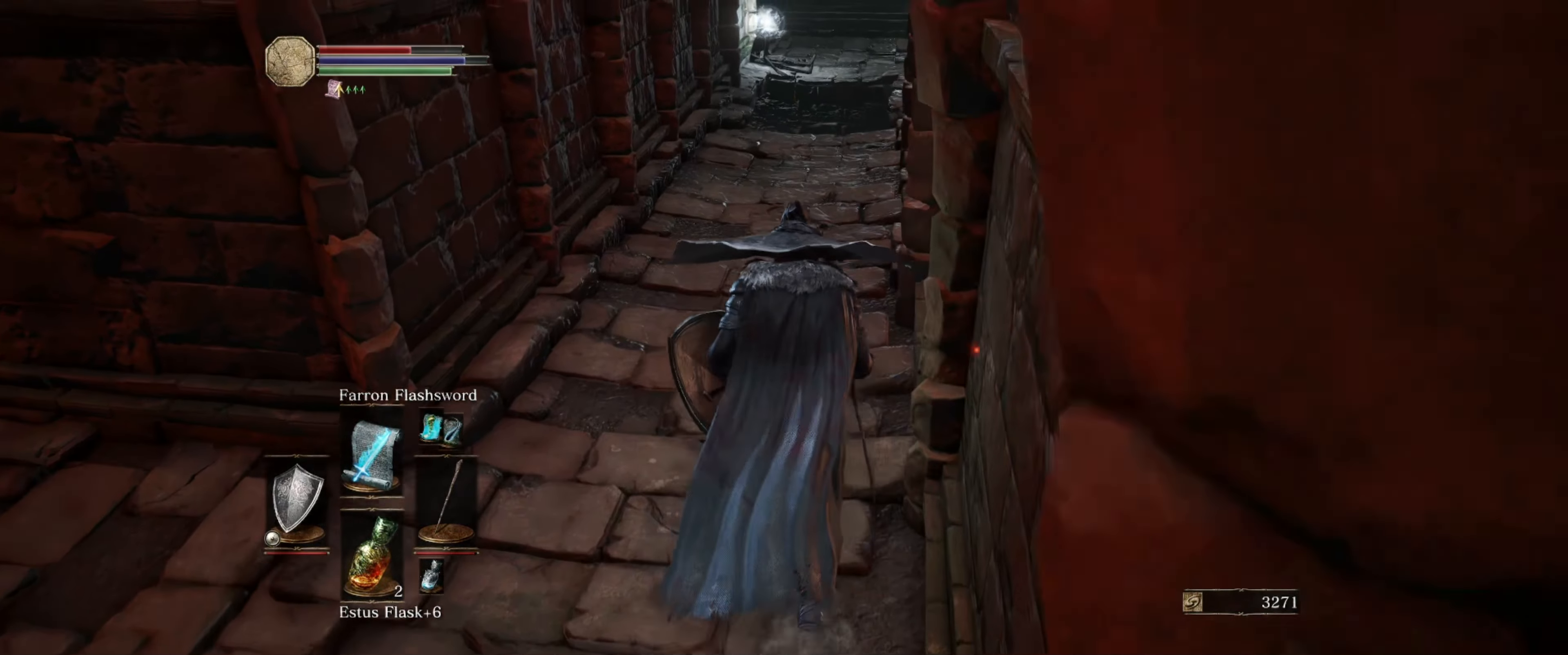
{"buttons": ["B"], "left_stick": "up", "right_stick": "center", "events": []}